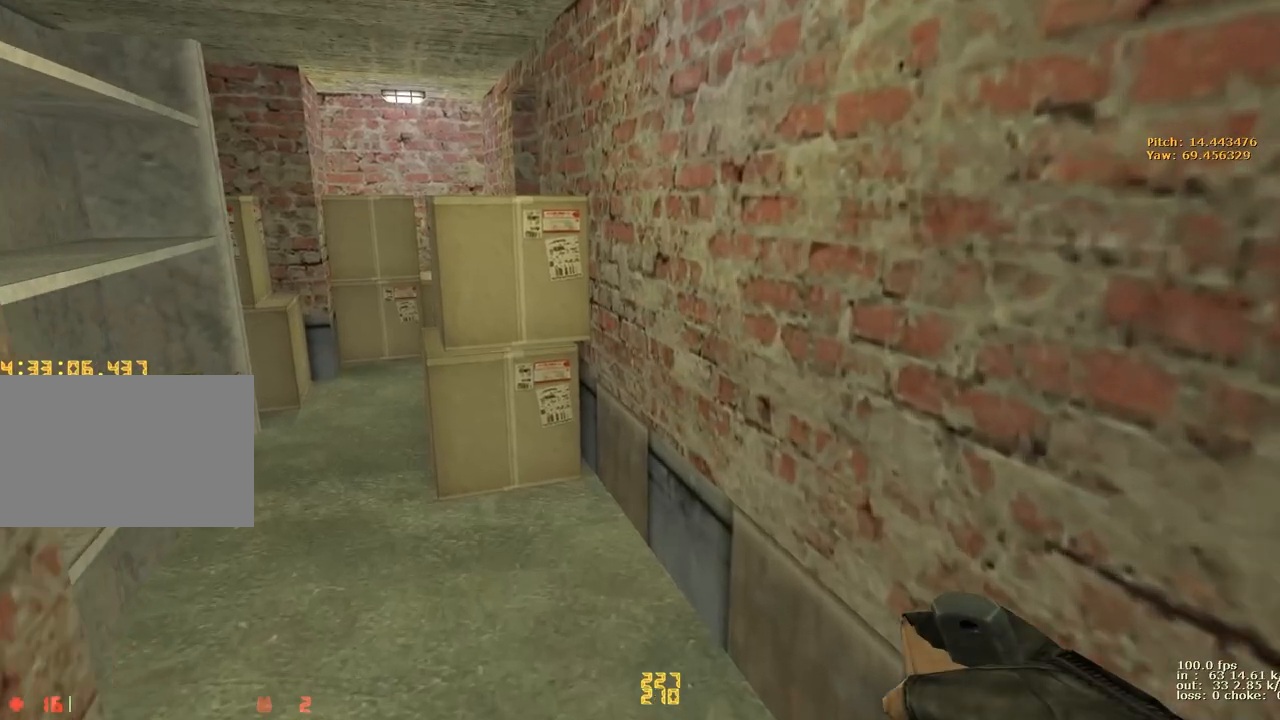
Gameplay with keyboard and mouse; each line is a JSON object with the keys held at the frame after it. "events" lists presses ("down") and releases ("up") of "1", "2", "3", "4", "5", "a", "alt", "b", "c", "caps_lock", "ctrl", "d", "e", "f", "g", "q", "r", "s", "shift", "space", "t", "tab", "v", "w", "x" and "z" between this image and that frame as [ms after this image, input, new state], when the widget could be followed in between. No other keys are recorded. Mouse buttons are not recorded. Not read: mouse_move.
{"keys": ["e", "w"], "events": [[367, "e", "down"], [450, "e", "up"], [500, "e", "down"]]}
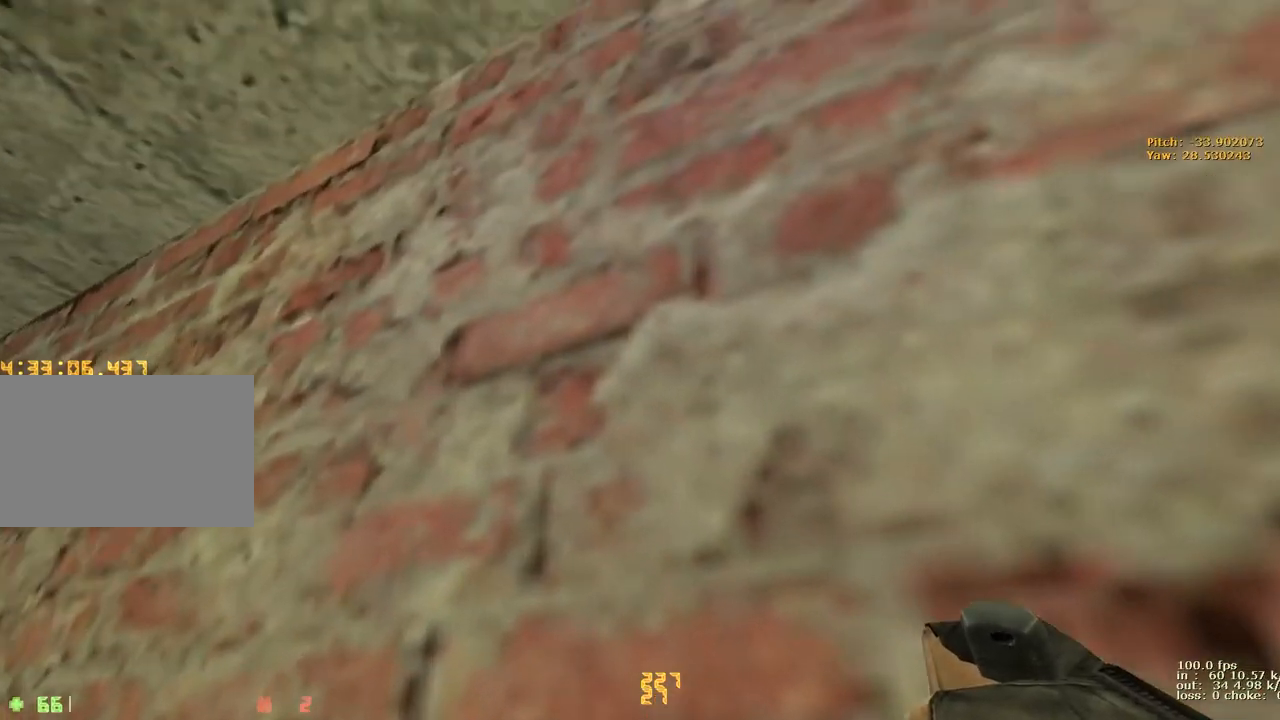
{"keys": [], "events": [[100, "e", "up"], [183, "e", "down"], [283, "2", "down"], [333, "e", "up"], [383, "2", "up"], [467, "w", "up"]]}
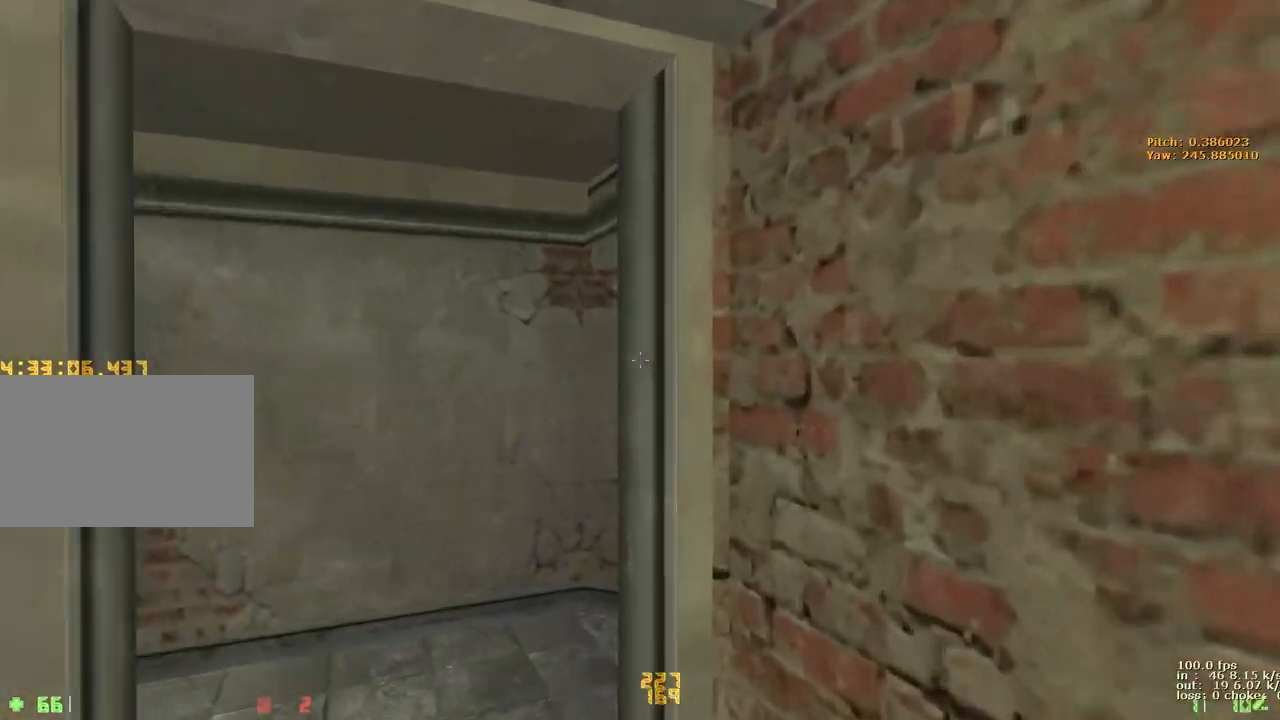
{"keys": ["a"], "events": [[200, "a", "down"]]}
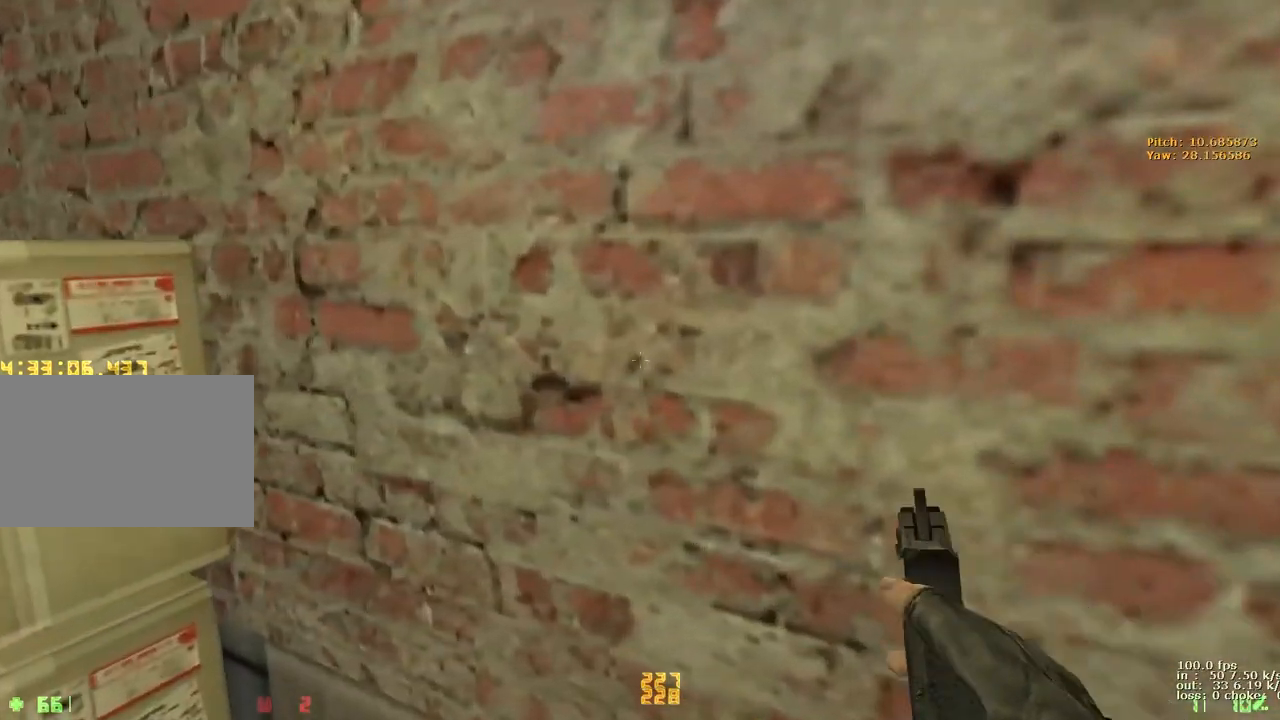
{"keys": ["e", "w"], "events": [[83, "e", "down"], [83, "w", "down"], [133, "a", "up"], [167, "e", "up"], [267, "e", "down"], [367, "e", "up"], [450, "e", "down"]]}
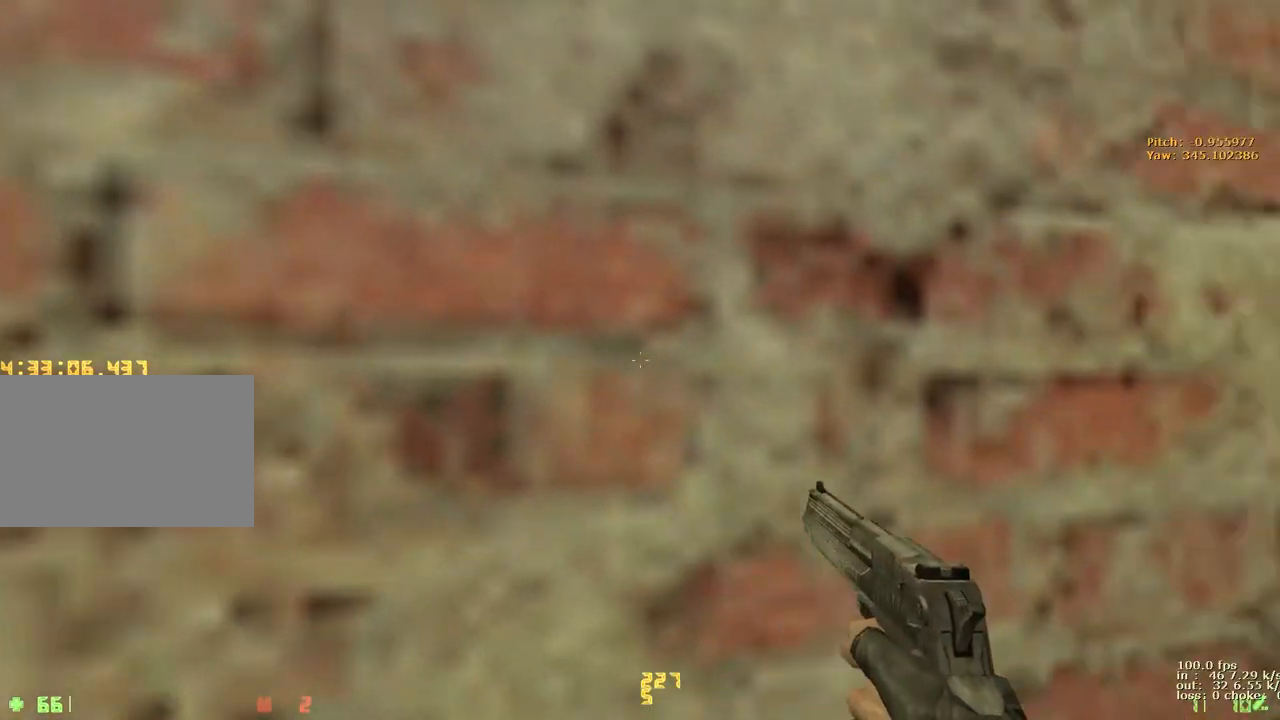
{"keys": ["w"], "events": [[50, "e", "up"], [150, "e", "down"], [183, "a", "down"], [233, "e", "up"], [333, "a", "up"], [333, "e", "down"], [333, "w", "up"], [417, "w", "down"], [467, "e", "up"]]}
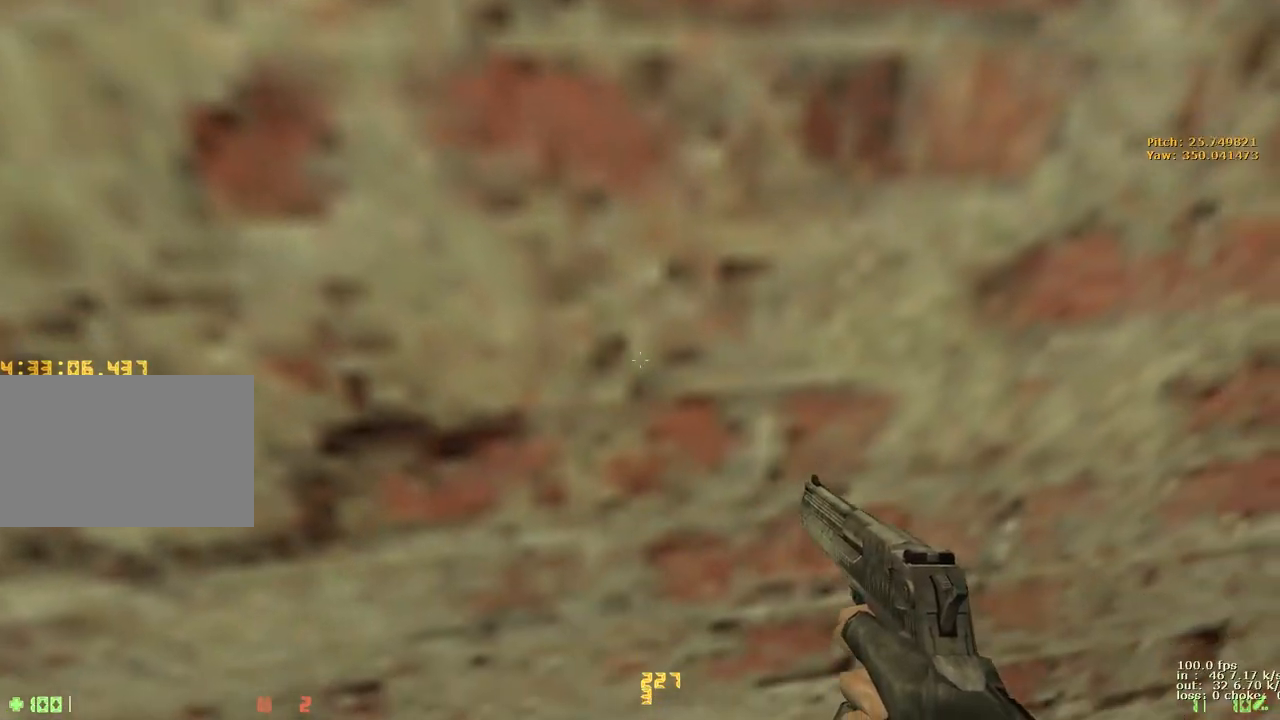
{"keys": ["w"], "events": [[67, "e", "down"], [150, "e", "up"], [150, "w", "up"], [350, "w", "down"]]}
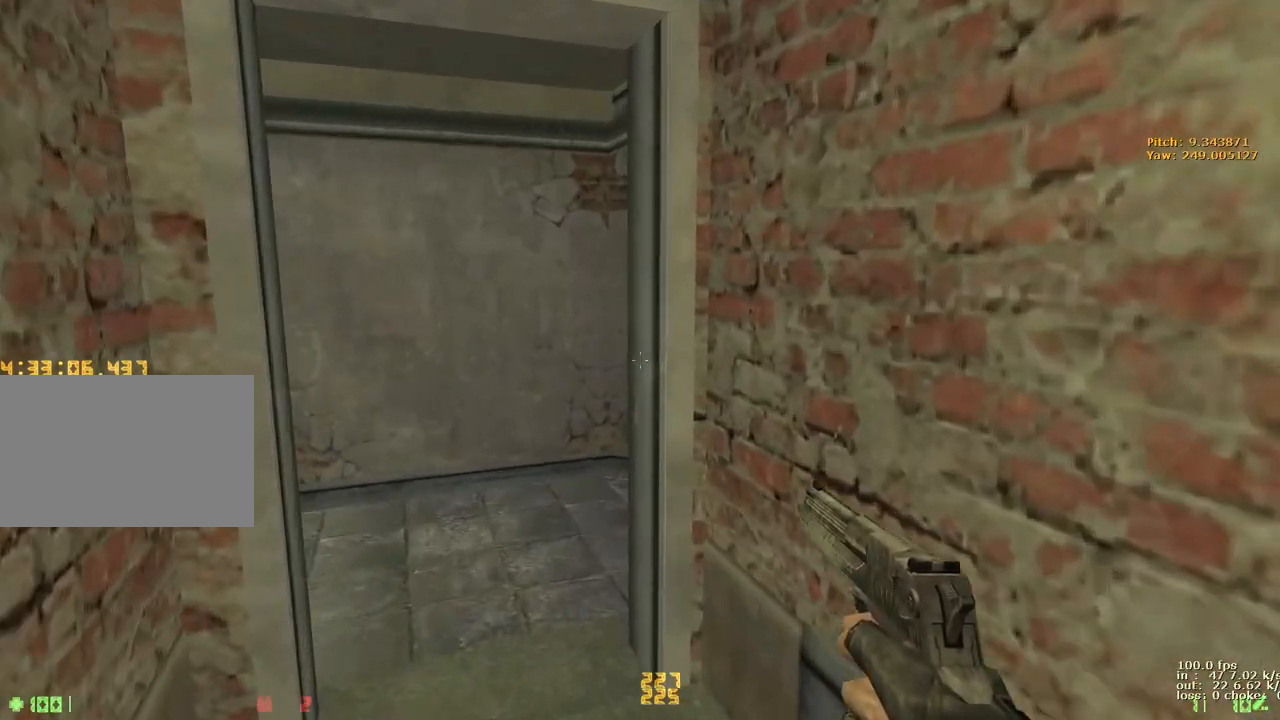
{"keys": ["a"], "events": [[133, "a", "down"], [267, "v", "down"], [317, "w", "up"], [400, "v", "up"]]}
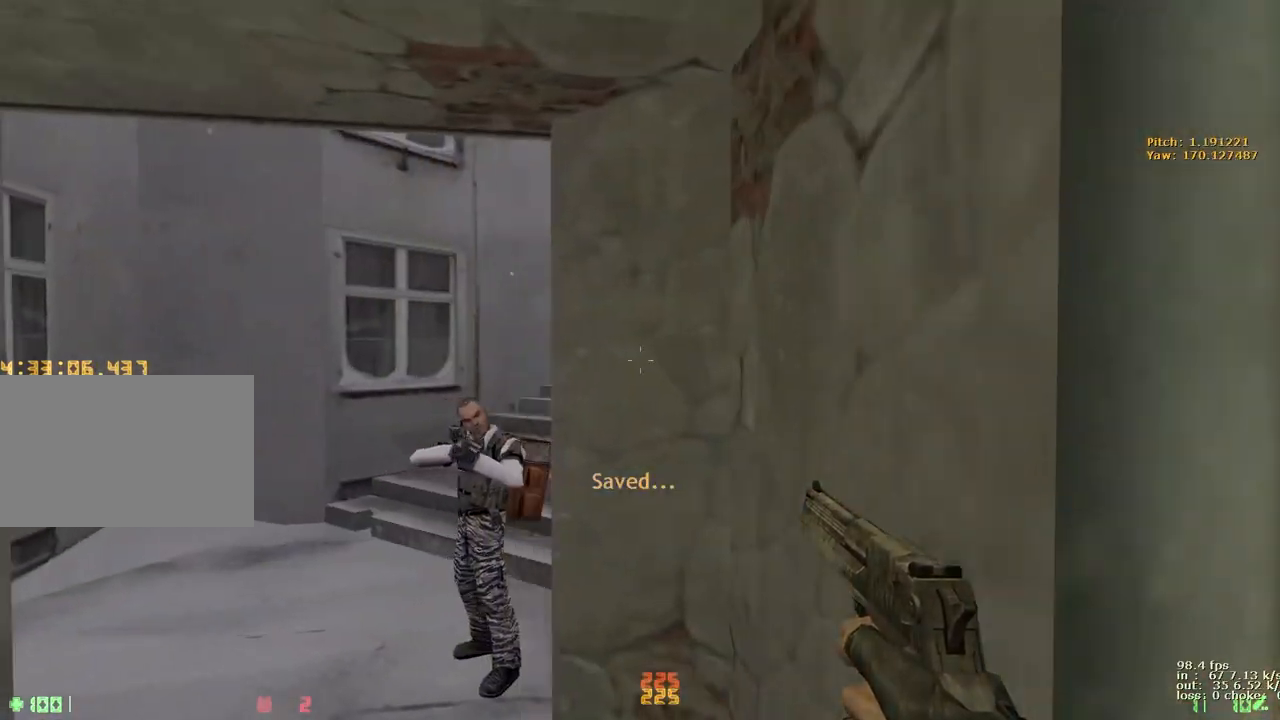
{"keys": ["e"], "events": [[50, "e", "down"], [283, "a", "up"]]}
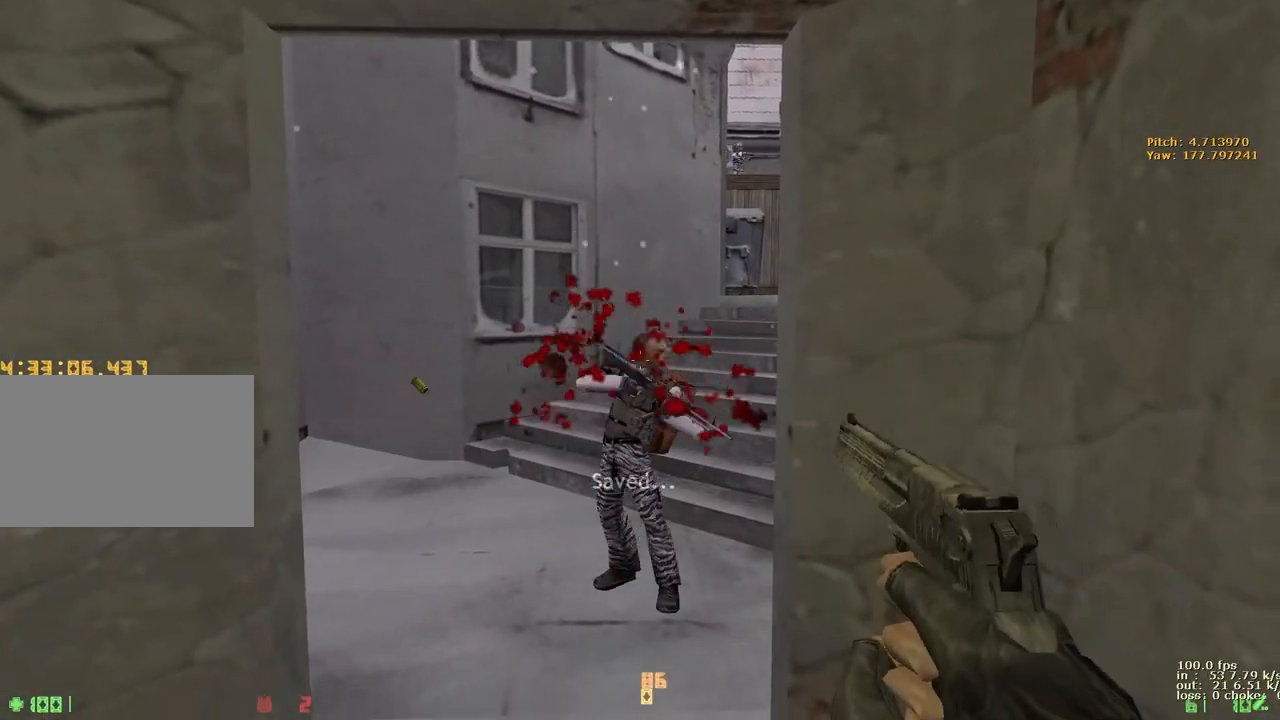
{"keys": [], "events": [[483, "e", "up"]]}
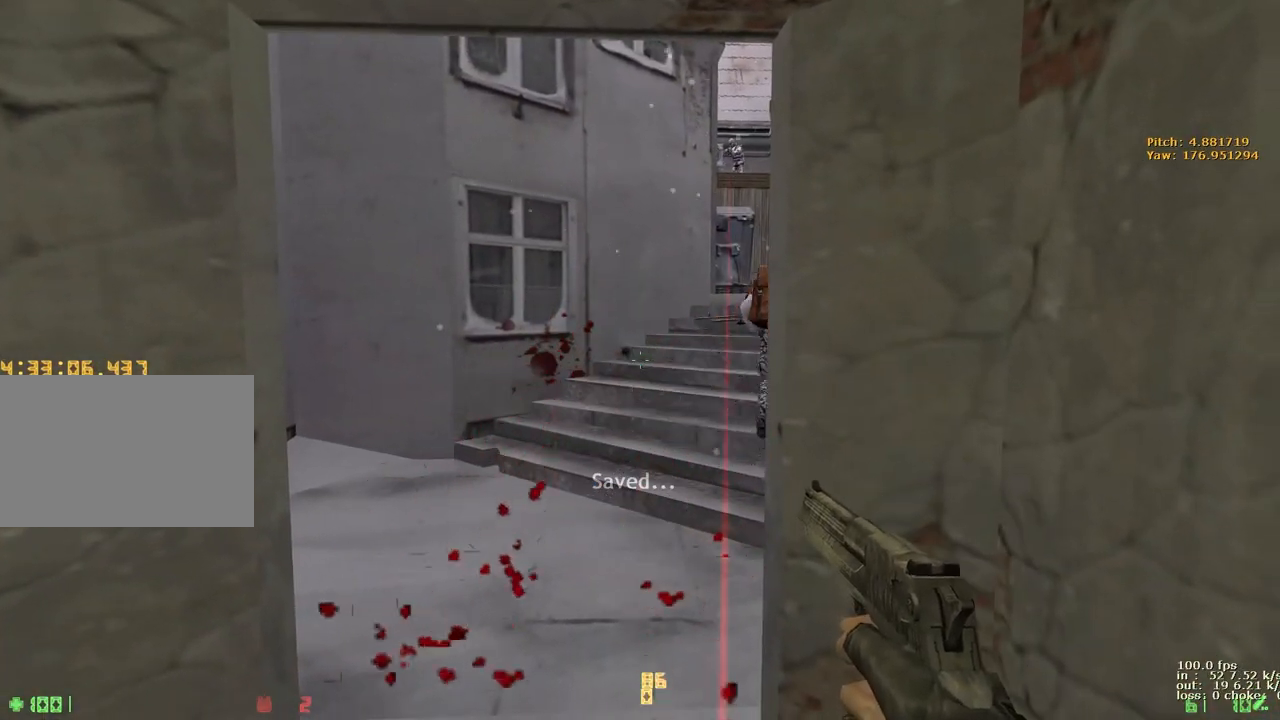
{"keys": [], "events": [[167, "d", "down"], [367, "d", "up"]]}
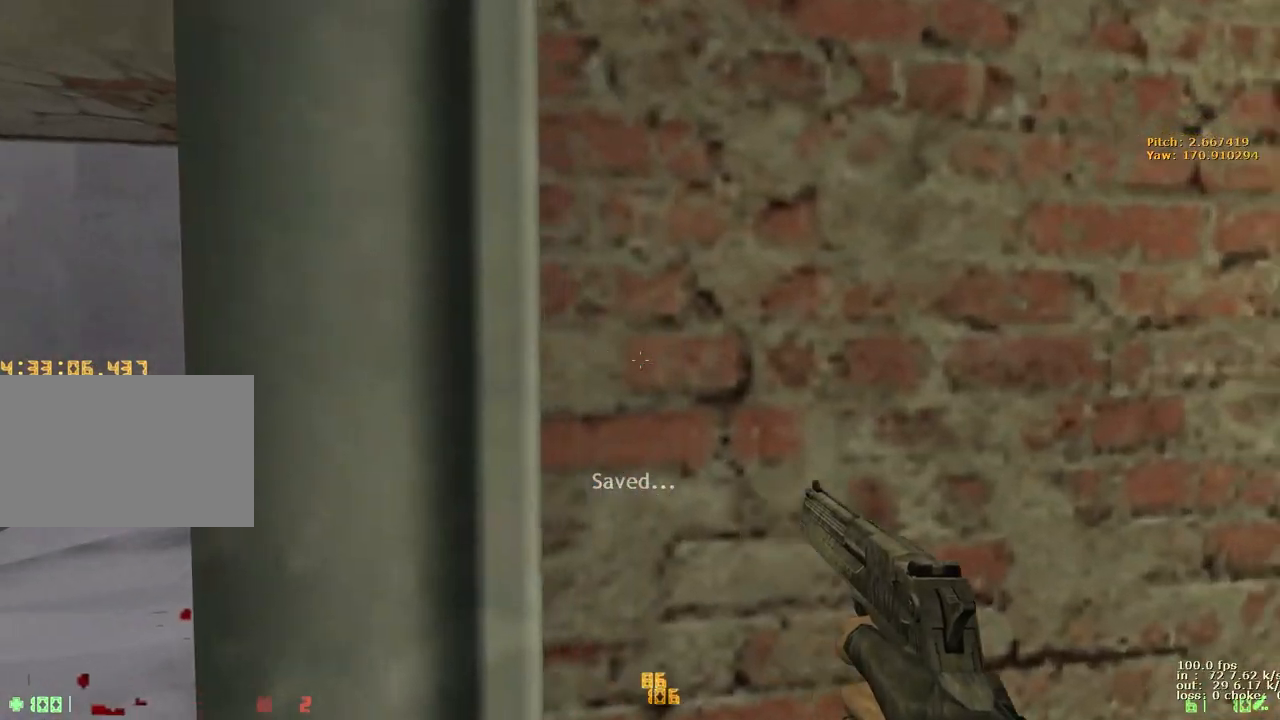
{"keys": [], "events": [[150, "a", "down"], [283, "a", "up"]]}
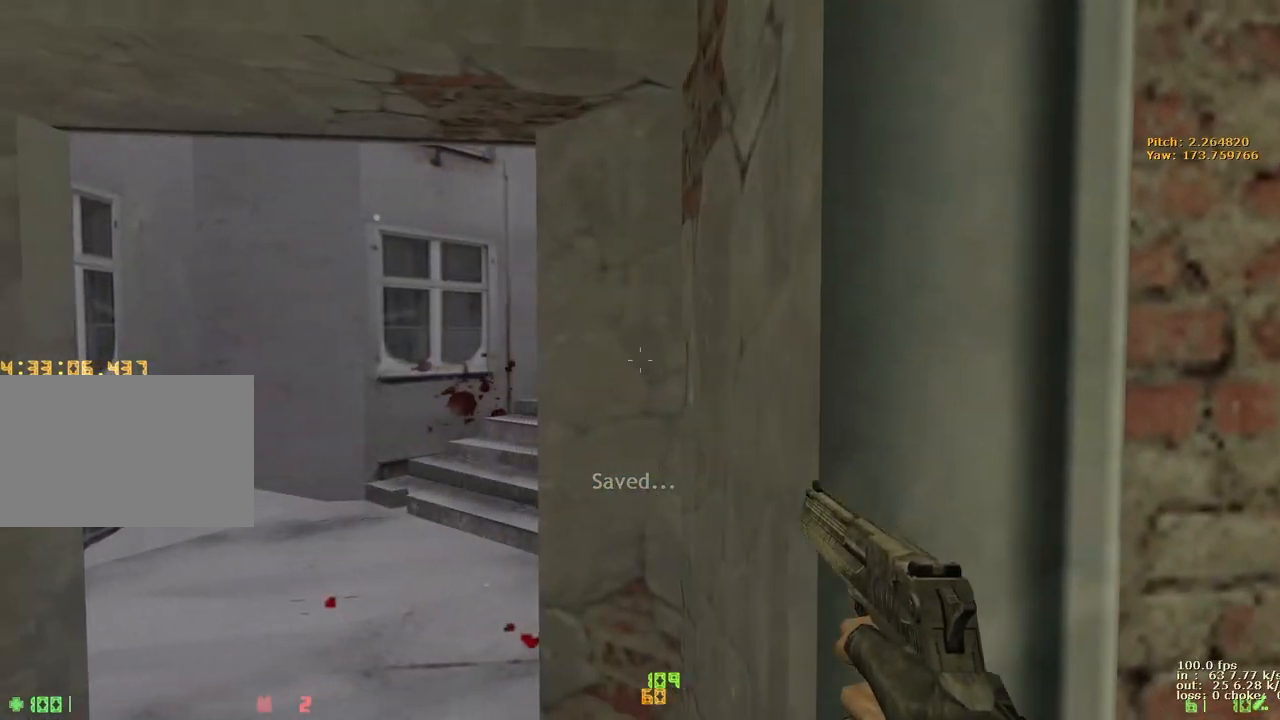
{"keys": ["a", "w"], "events": [[17, "v", "down"], [17, "w", "down"], [150, "v", "up"], [483, "a", "down"]]}
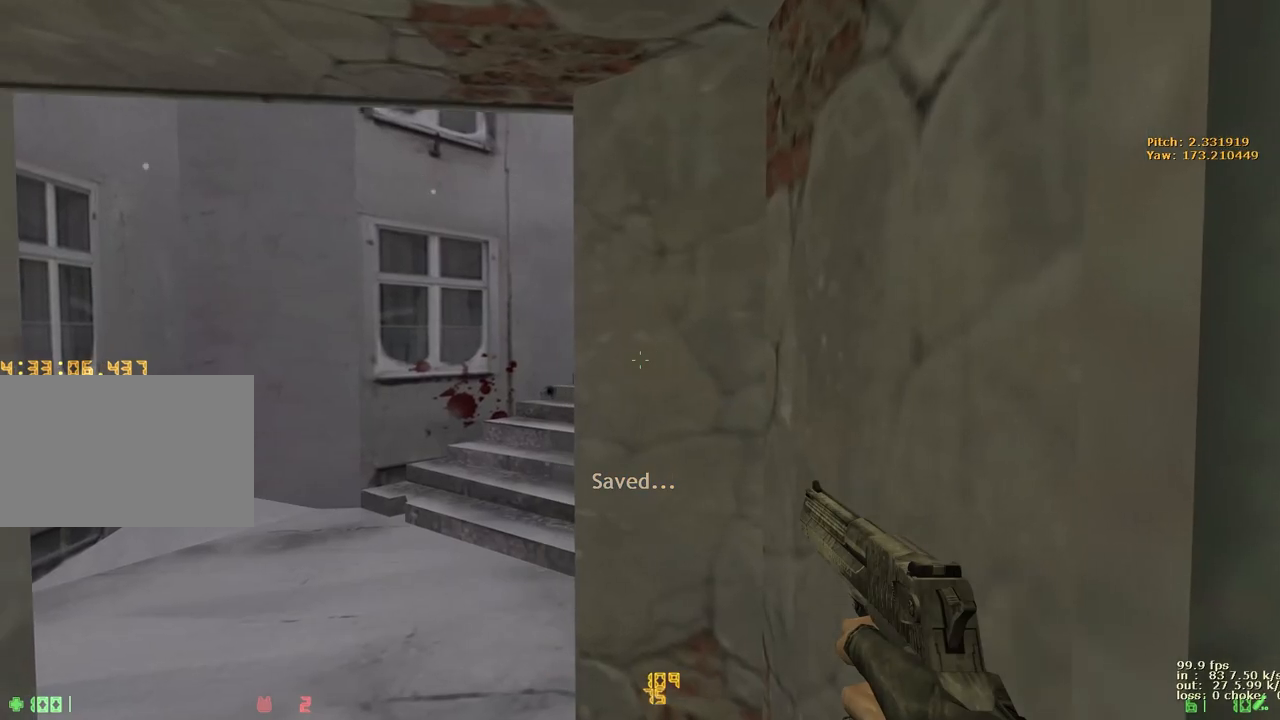
{"keys": ["a", "w"], "events": [[83, "a", "up"], [367, "a", "down"]]}
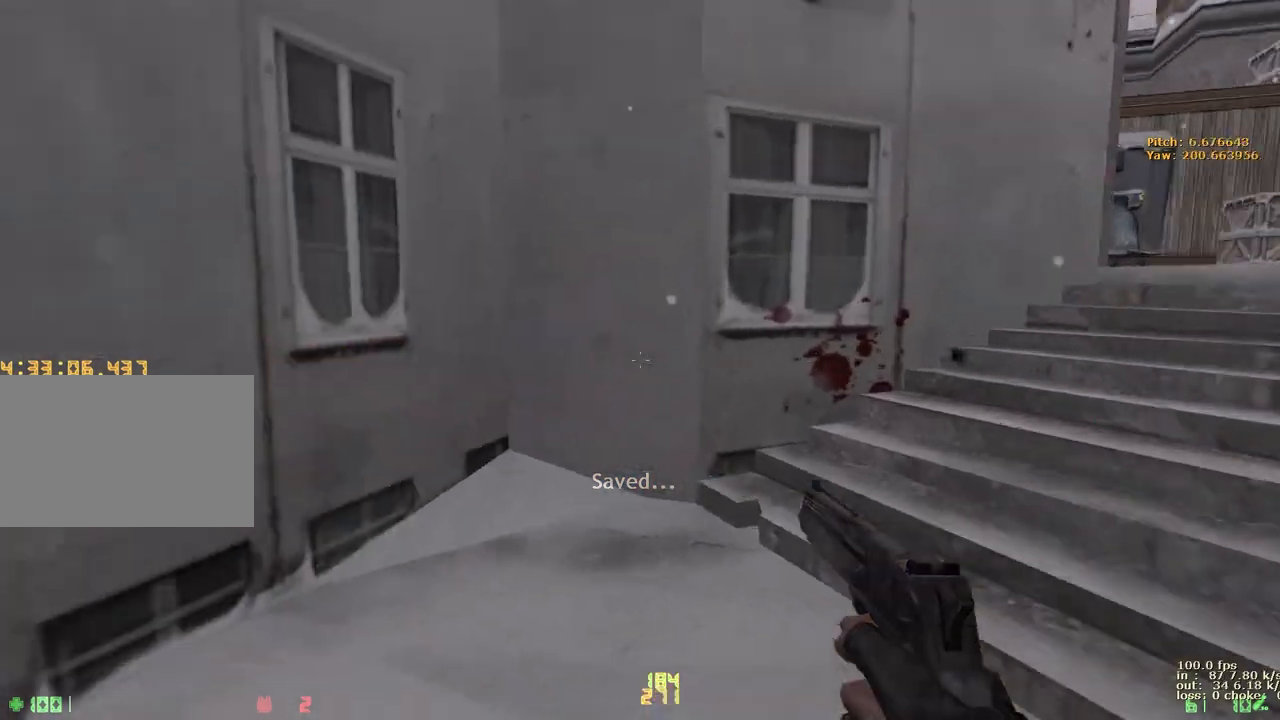
{"keys": ["a", "w"], "events": [[50, "d", "down"], [100, "a", "up"], [283, "a", "down"], [333, "d", "up"]]}
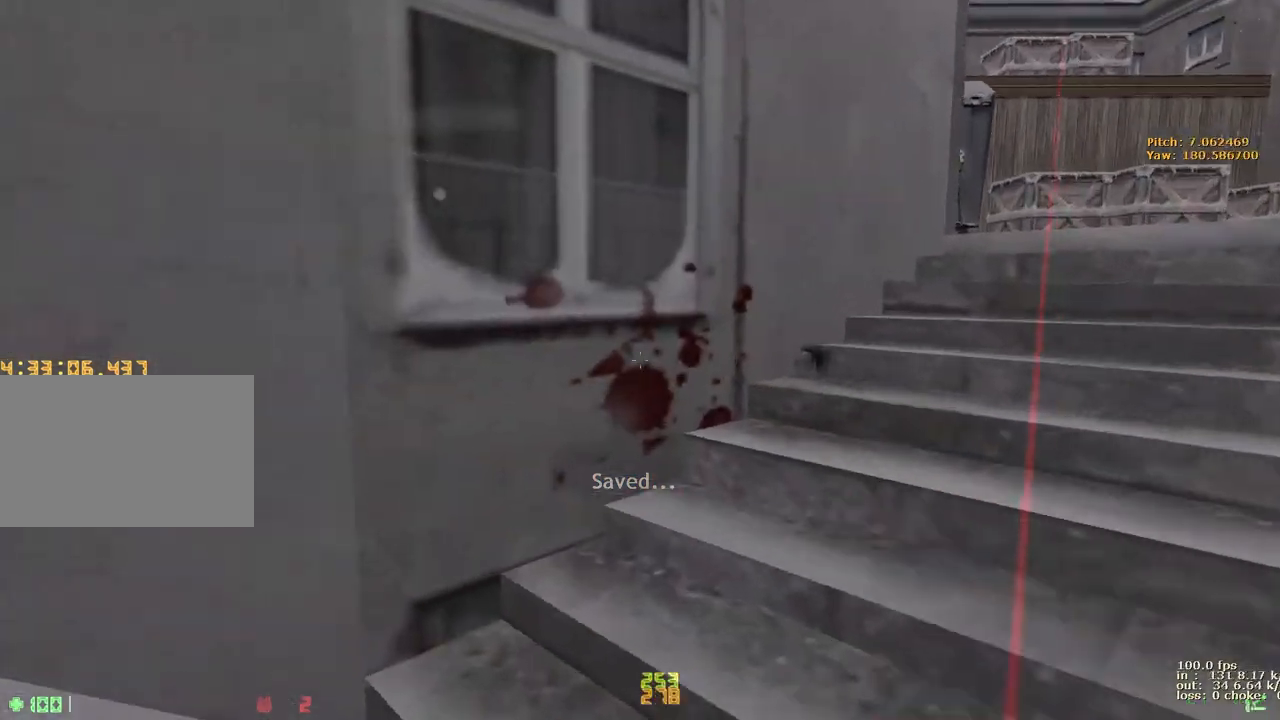
{"keys": ["d", "v", "w"], "events": [[17, "g", "down"], [67, "a", "up"], [67, "d", "down"], [150, "g", "up"], [250, "a", "down"], [250, "d", "up"], [350, "d", "down"], [400, "a", "up"], [433, "v", "down"]]}
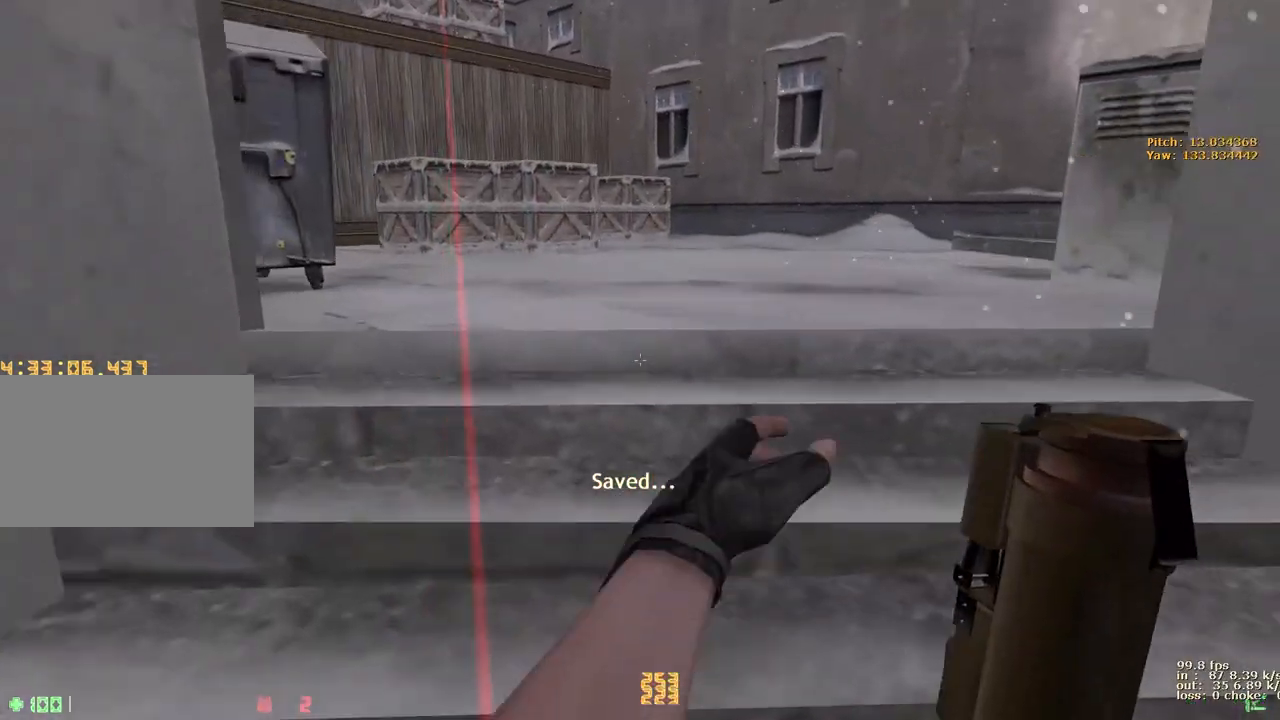
{"keys": ["d", "w"], "events": [[33, "d", "up"], [33, "v", "up"], [33, "w", "up"], [83, "b", "down"], [167, "b", "up"], [500, "d", "down"], [500, "w", "down"]]}
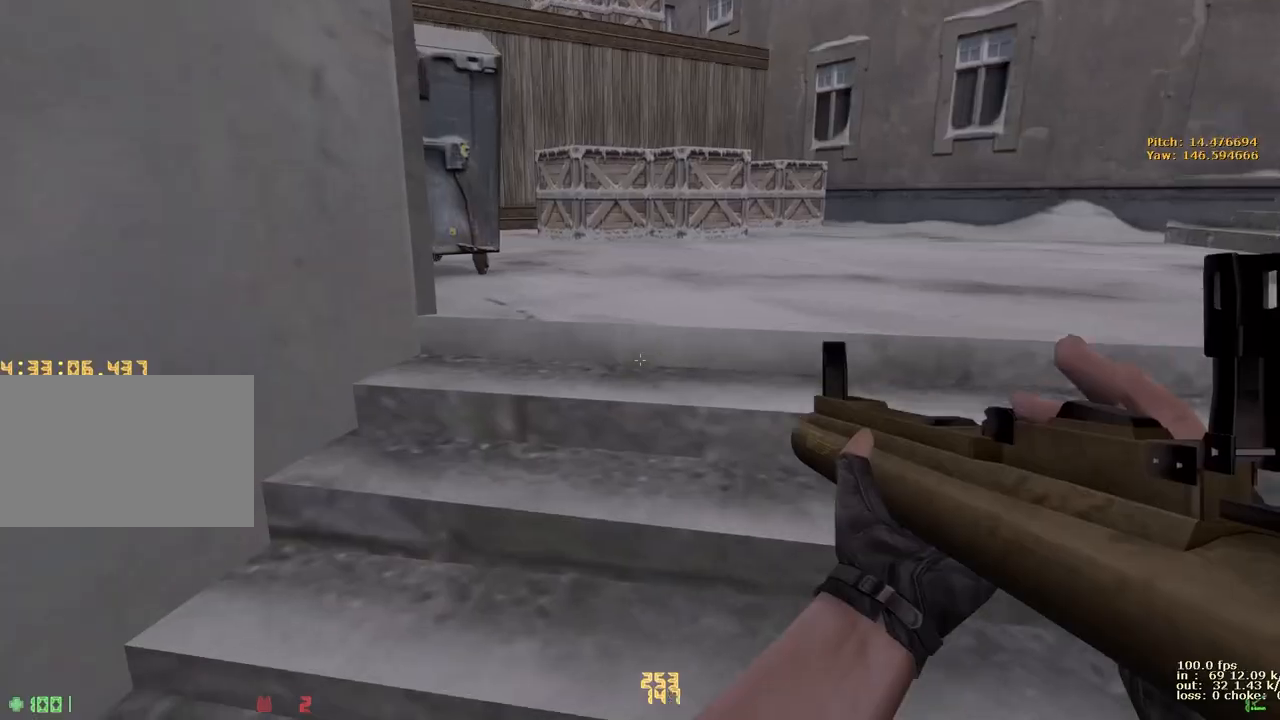
{"keys": ["3", "ctrl", "d", "space"], "events": [[283, "space", "down"], [283, "w", "up"], [333, "ctrl", "down"], [467, "3", "down"]]}
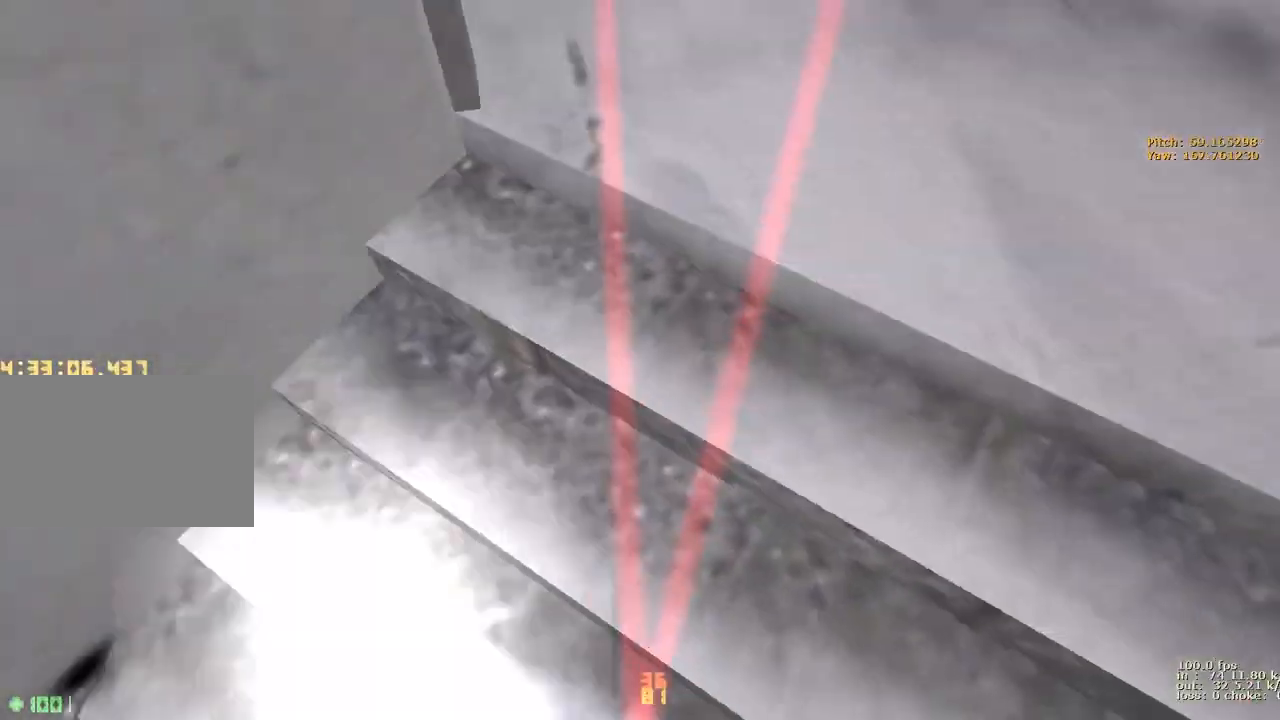
{"keys": ["b"], "events": [[67, "3", "up"], [67, "ctrl", "up"], [200, "space", "up"], [483, "b", "down"], [483, "d", "up"]]}
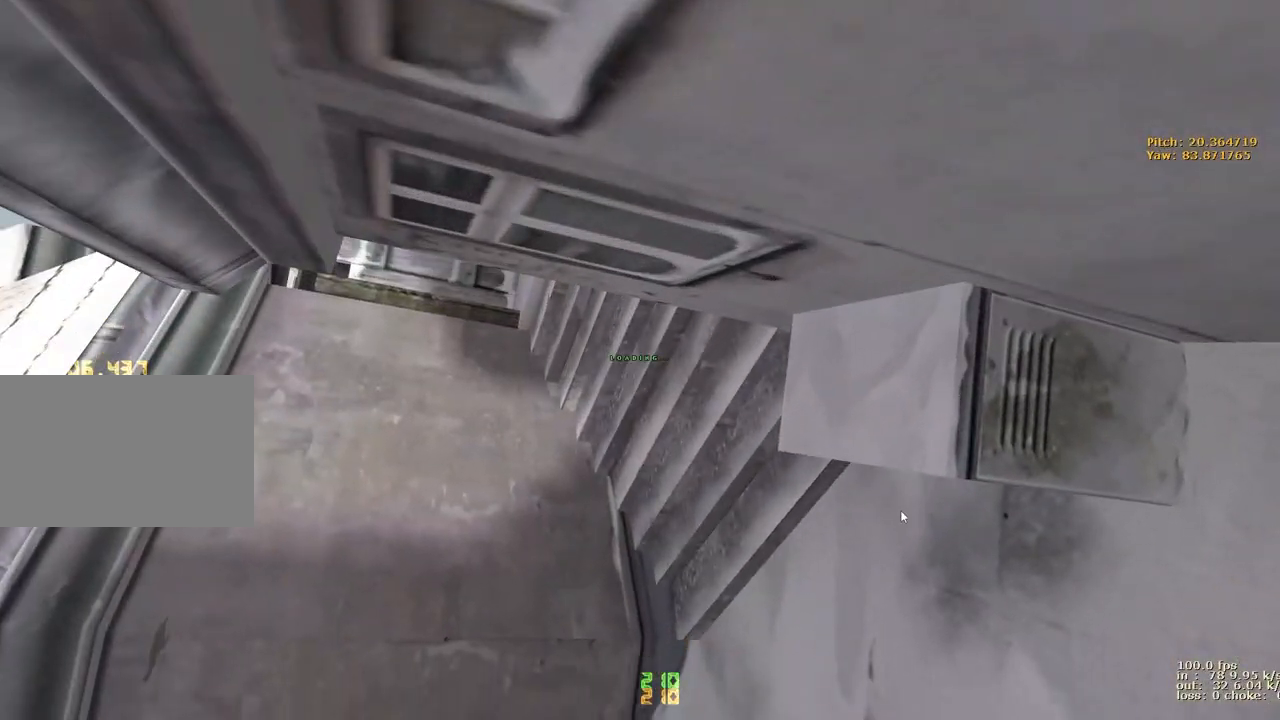
{"keys": ["d", "w"], "events": [[83, "b", "up"], [450, "d", "down"], [450, "w", "down"]]}
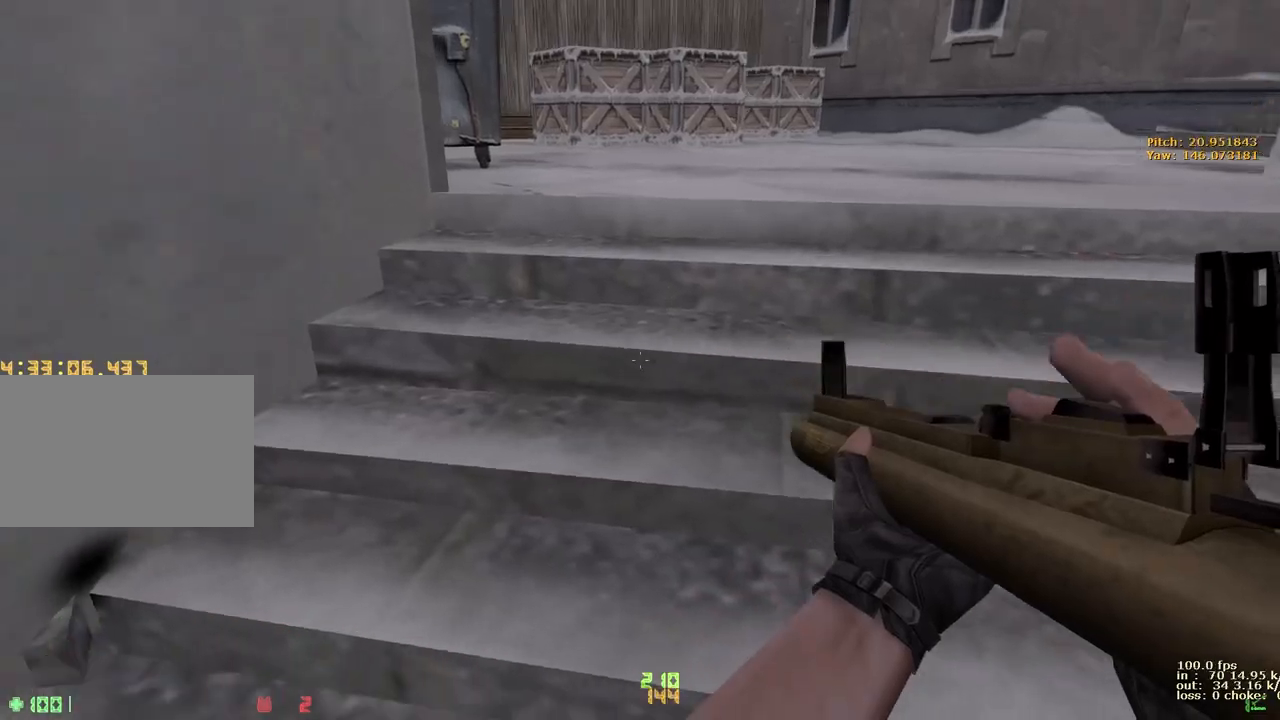
{"keys": ["ctrl", "d", "space"], "events": [[233, "space", "down"], [233, "w", "up"], [283, "ctrl", "down"], [333, "3", "down"], [467, "3", "up"]]}
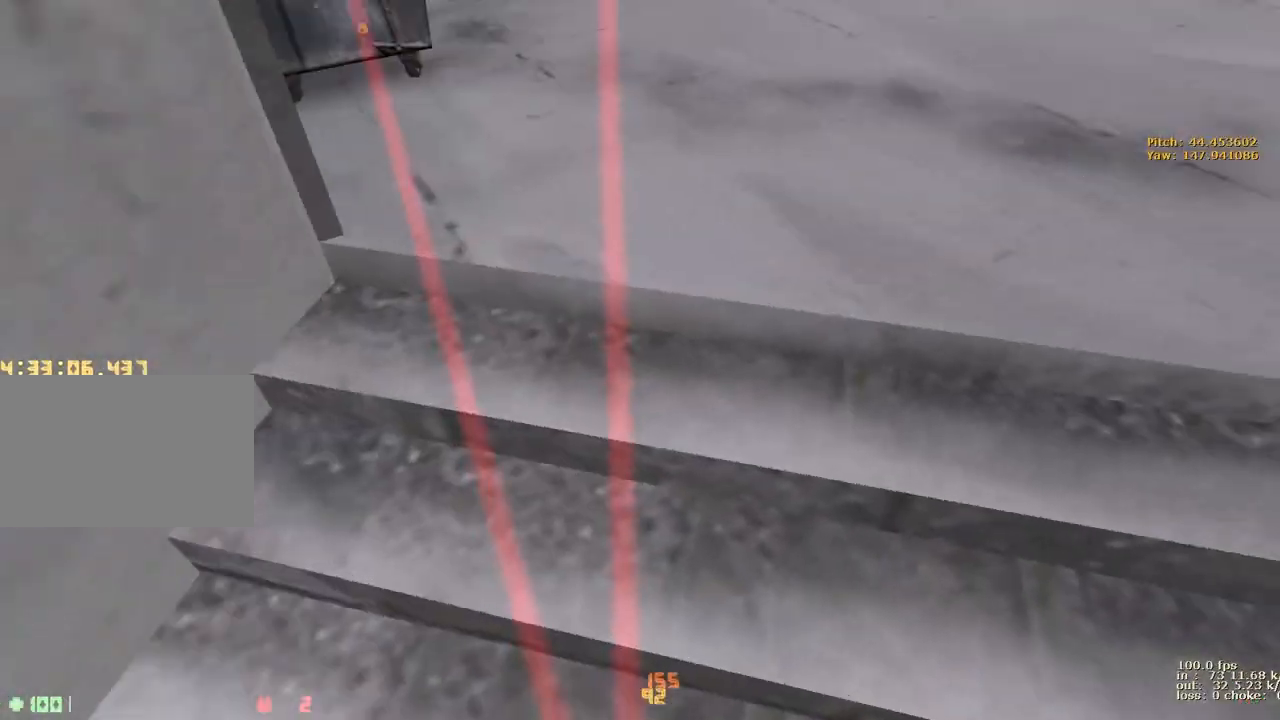
{"keys": ["a"], "events": [[67, "ctrl", "up"], [150, "space", "up"], [400, "a", "down"], [433, "d", "up"]]}
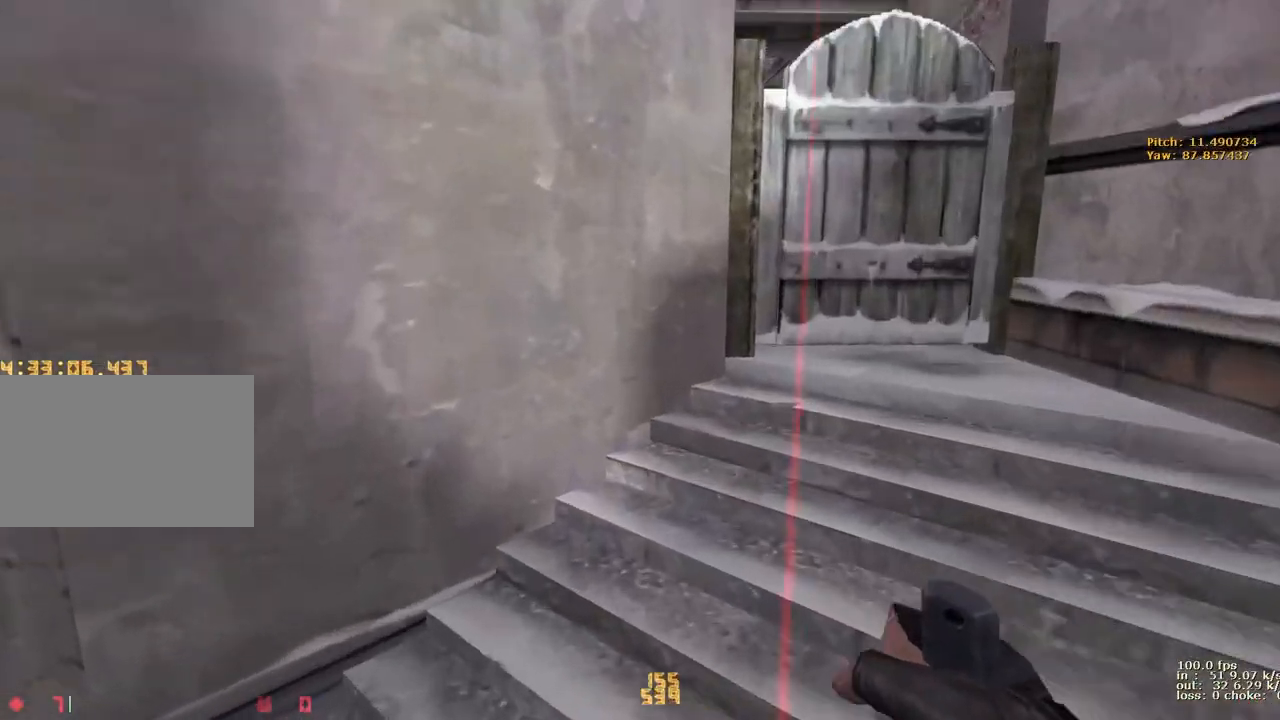
{"keys": ["w"], "events": [[33, "b", "down"], [83, "a", "up"], [167, "b", "up"], [500, "w", "down"]]}
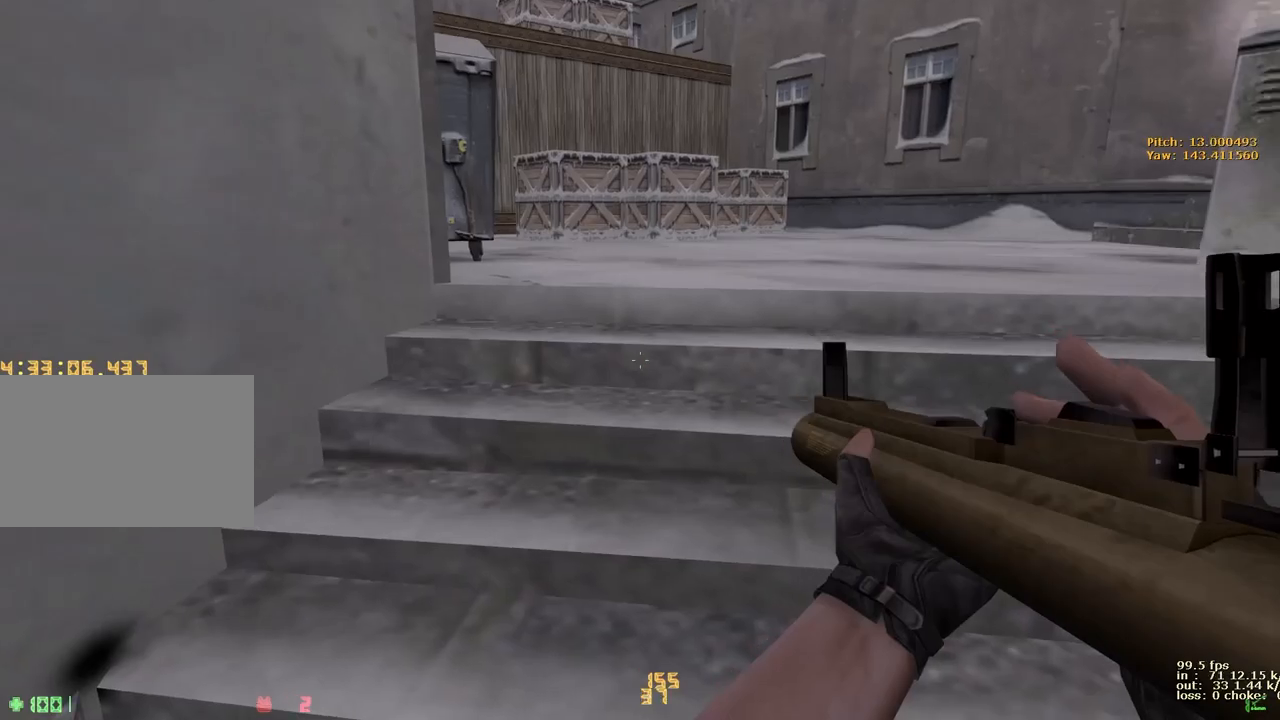
{"keys": ["a", "w"], "events": [[50, "d", "down"], [183, "a", "down"], [183, "d", "up"], [283, "a", "up"], [283, "d", "down"], [417, "a", "down"], [467, "d", "up"]]}
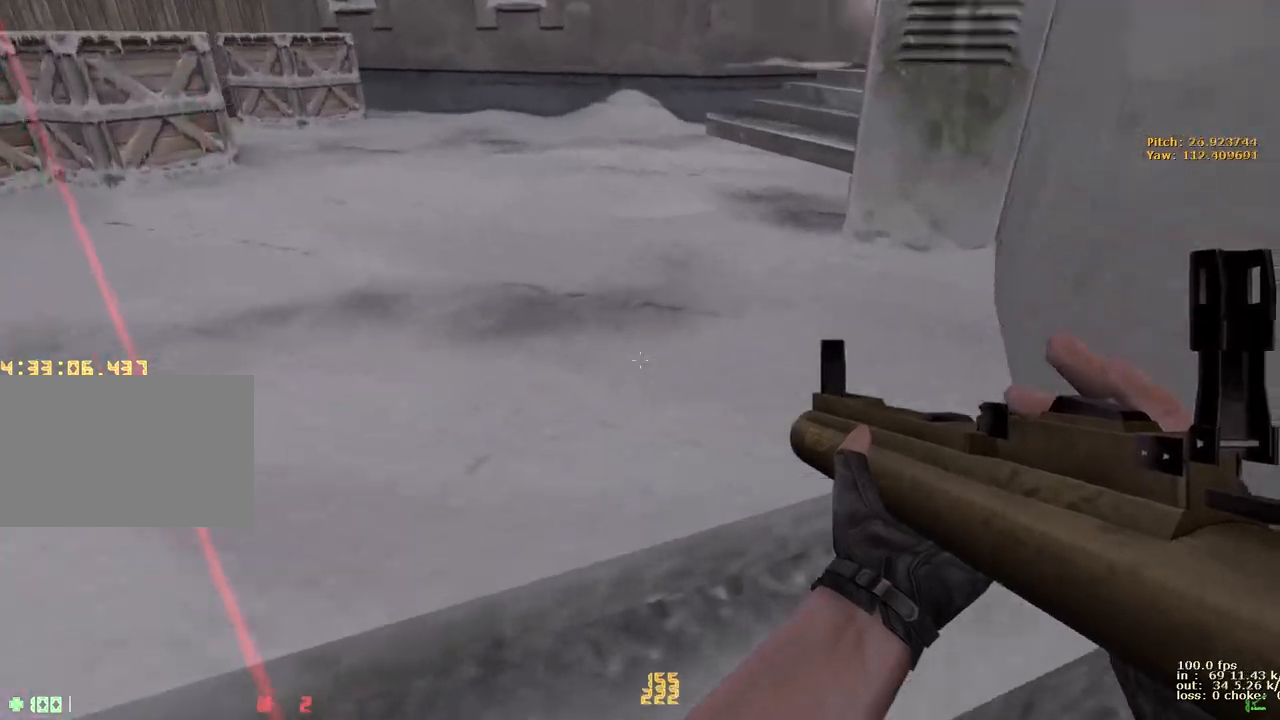
{"keys": ["ctrl", "d", "space"], "events": [[67, "a", "up"], [67, "v", "down"], [117, "d", "down"], [200, "v", "up"], [350, "space", "down"], [350, "w", "up"], [400, "ctrl", "down"]]}
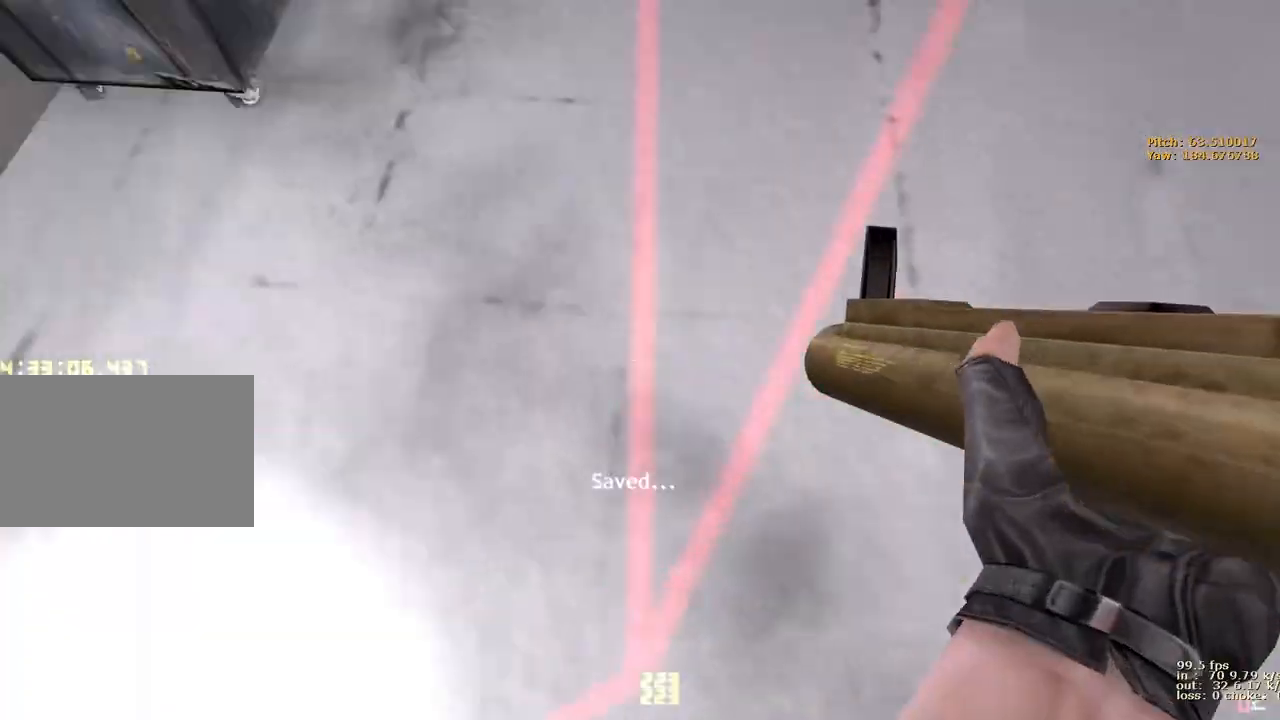
{"keys": ["d"], "events": [[83, "ctrl", "up"], [83, "space", "up"], [167, "3", "down"], [317, "3", "up"]]}
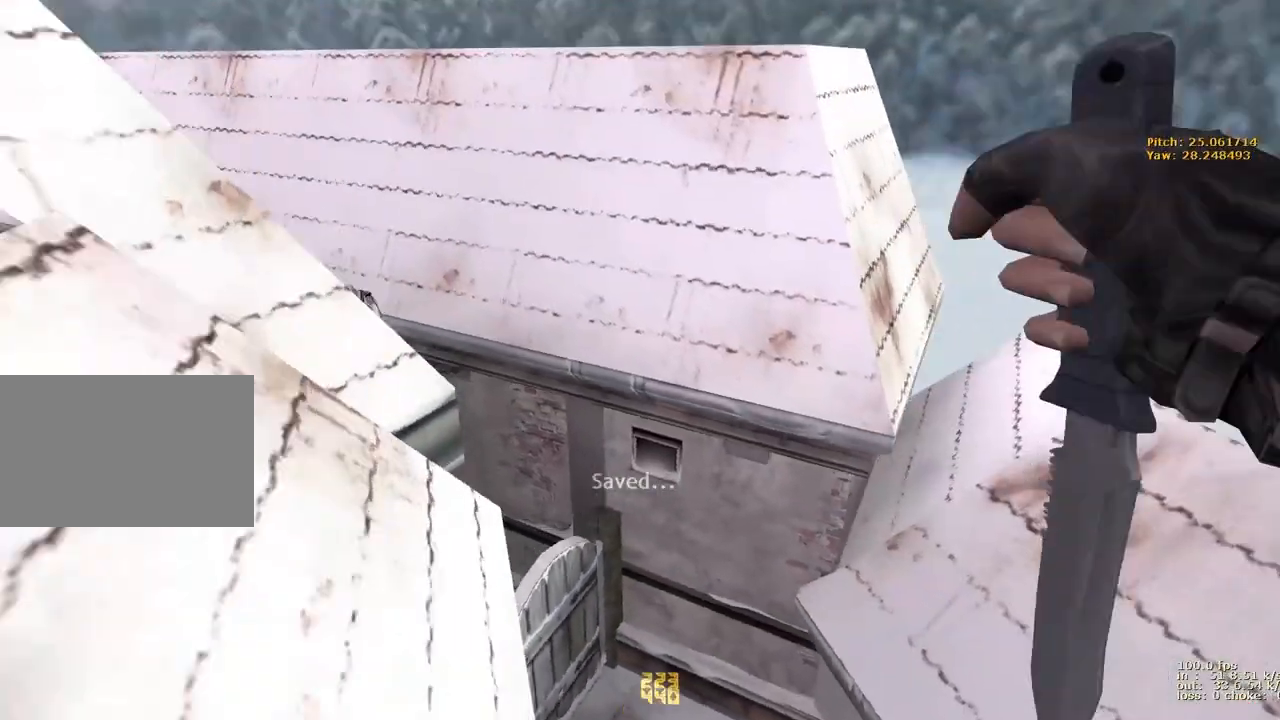
{"keys": ["a"], "events": [[150, "a", "down"], [150, "d", "up"]]}
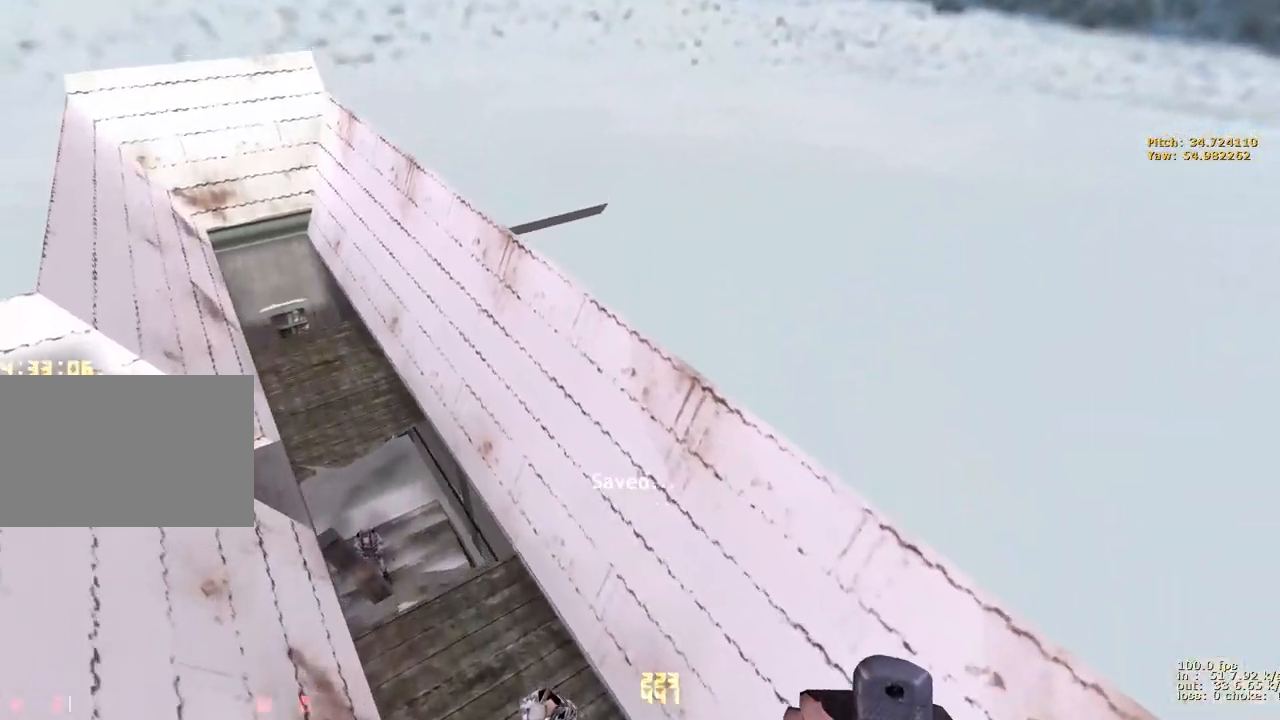
{"keys": ["a"], "events": []}